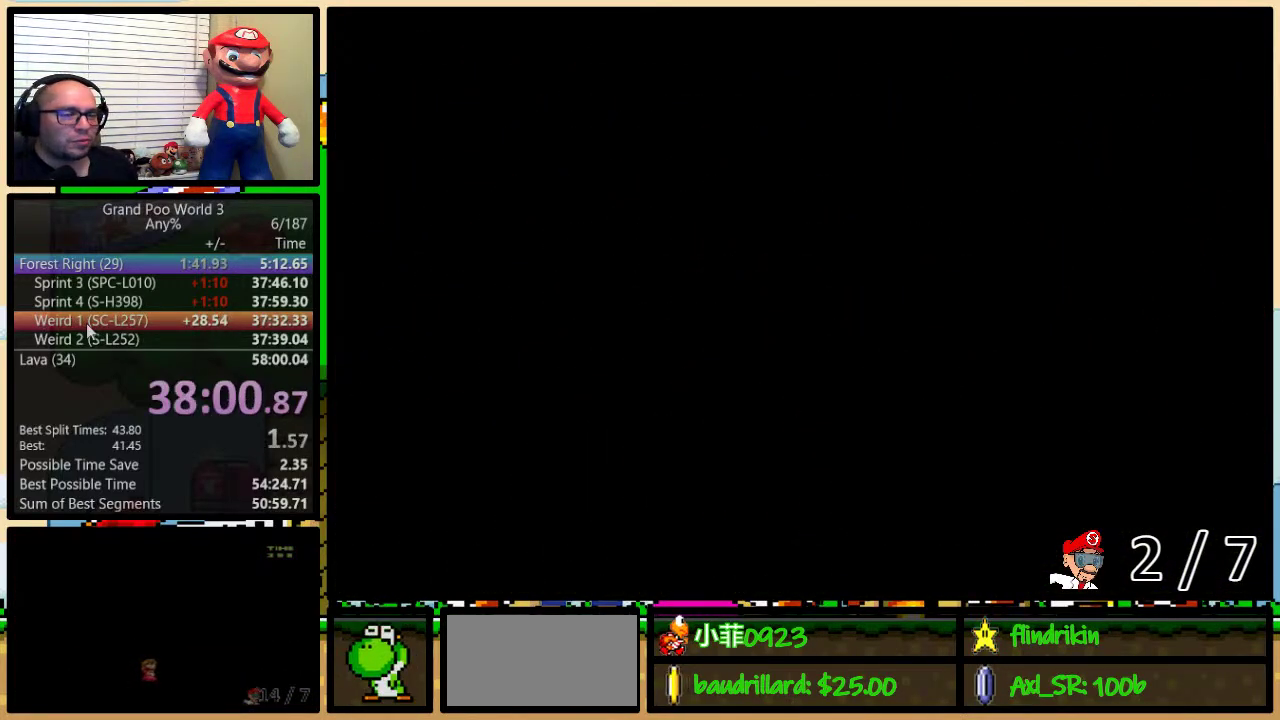
Gameplay with a controller (Nintendo layout); each line is a JSON object with the inputs held at the frame after it. "events" lists button and stick changes between this image and that frame as [ms after this image, input, new state], when the widget could be followed in between. Not read: L1 L3 R1 R3.
{"buttons": ["DPAD_UP"], "events": [[333, "DPAD_UP", "down"], [383, "DPAD_UP", "up"], [450, "DPAD_UP", "down"]]}
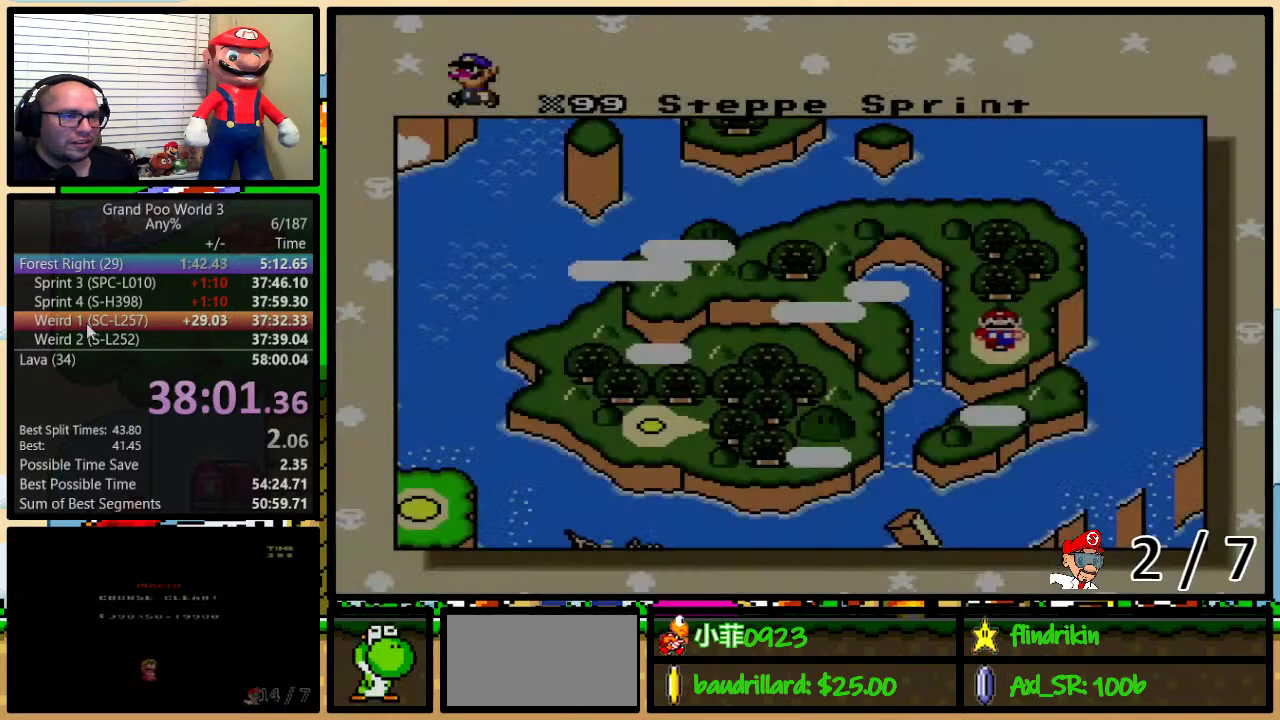
{"buttons": [], "events": [[50, "DPAD_UP", "up"], [117, "DPAD_UP", "down"], [167, "DPAD_UP", "up"]]}
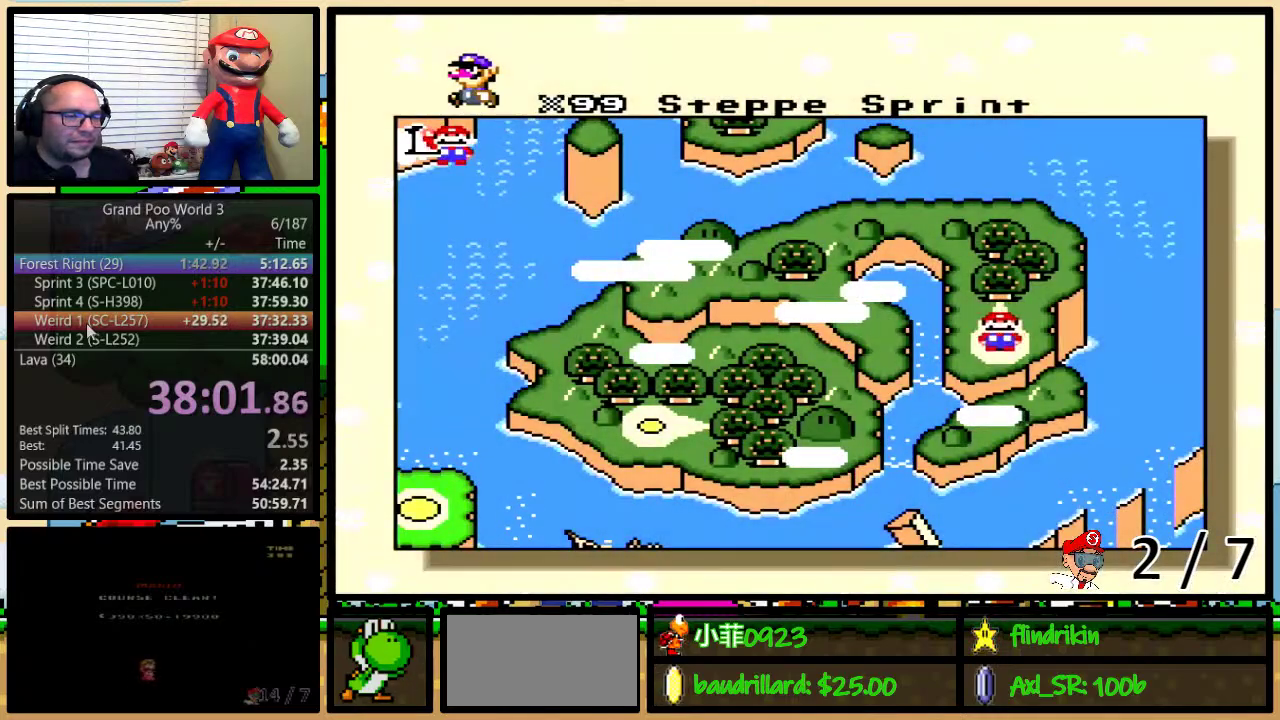
{"buttons": [], "events": [[50, "DPAD_UP", "down"], [100, "DPAD_UP", "up"], [200, "DPAD_UP", "down"], [267, "DPAD_UP", "up"], [350, "DPAD_UP", "down"], [417, "DPAD_UP", "up"]]}
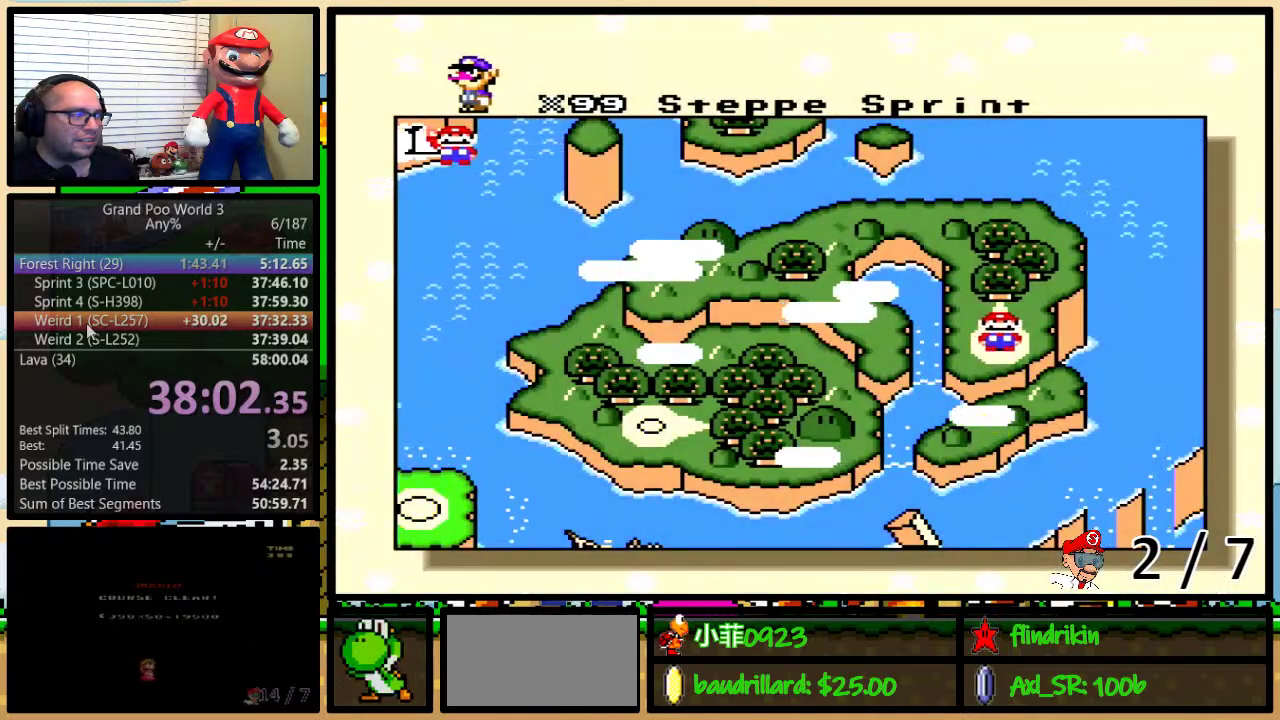
{"buttons": [], "events": [[117, "DPAD_UP", "down"], [217, "DPAD_UP", "up"], [317, "DPAD_UP", "down"], [367, "DPAD_UP", "up"]]}
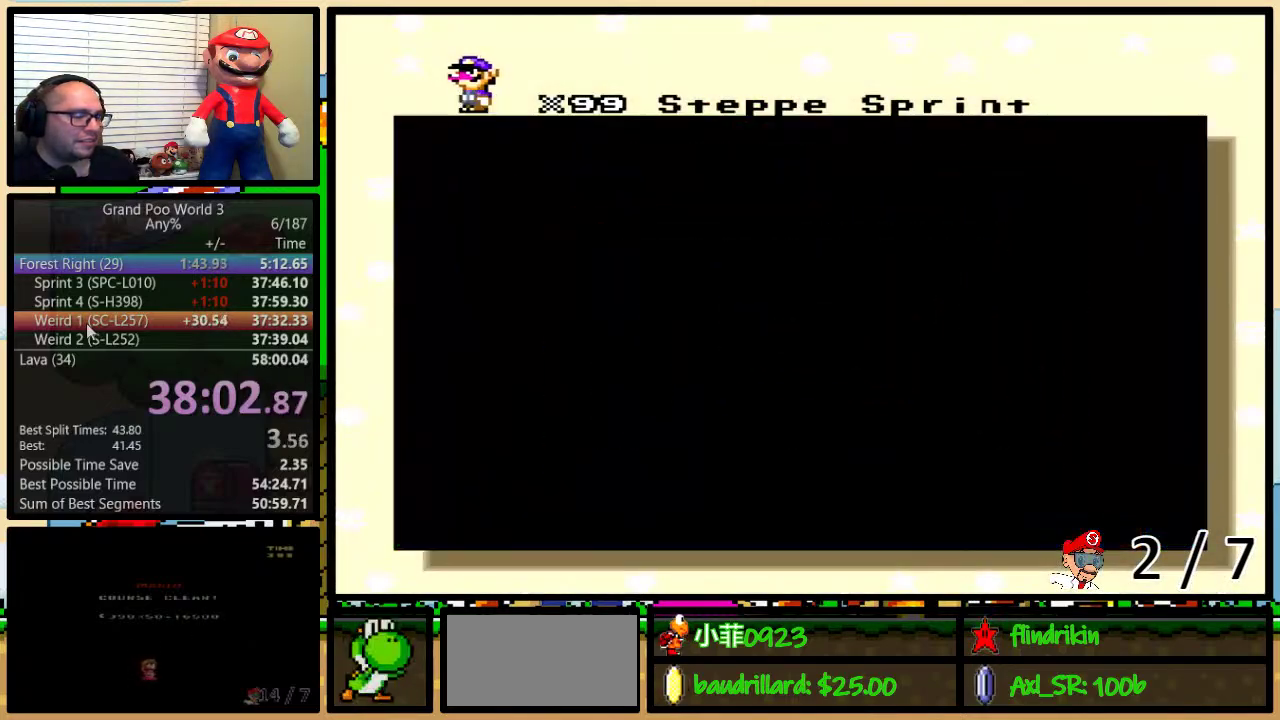
{"buttons": [], "events": []}
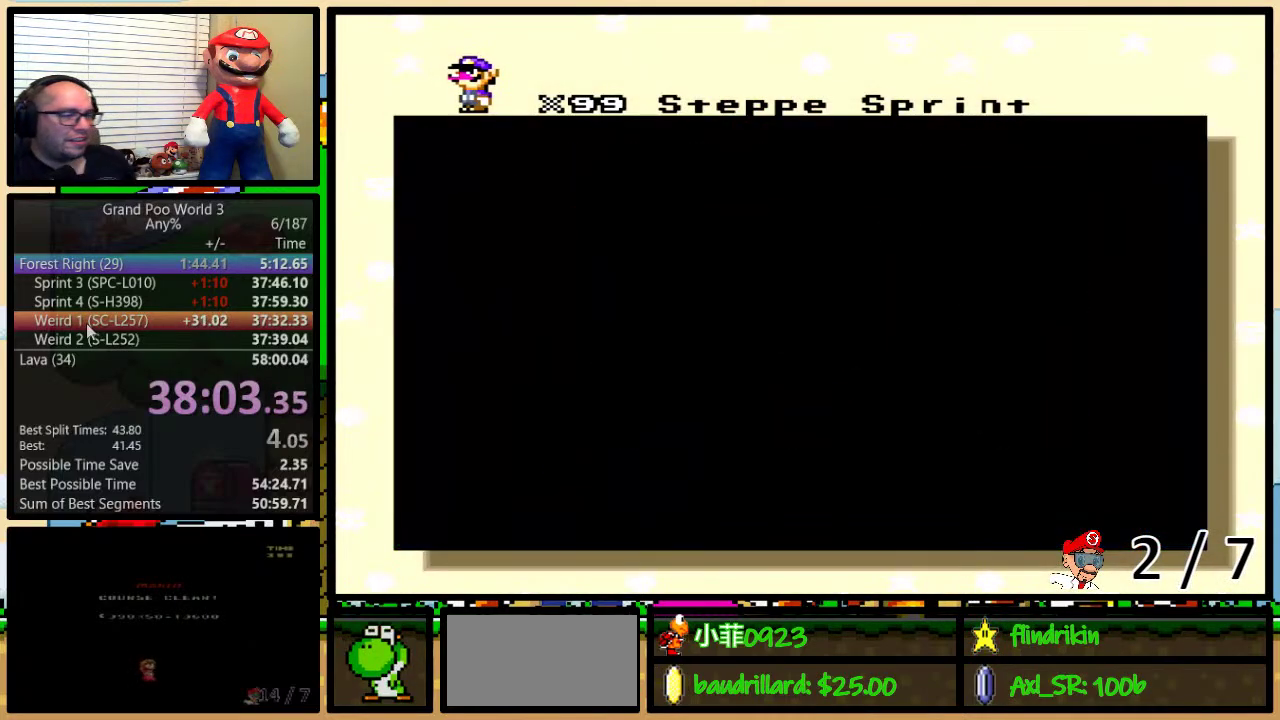
{"buttons": [], "events": []}
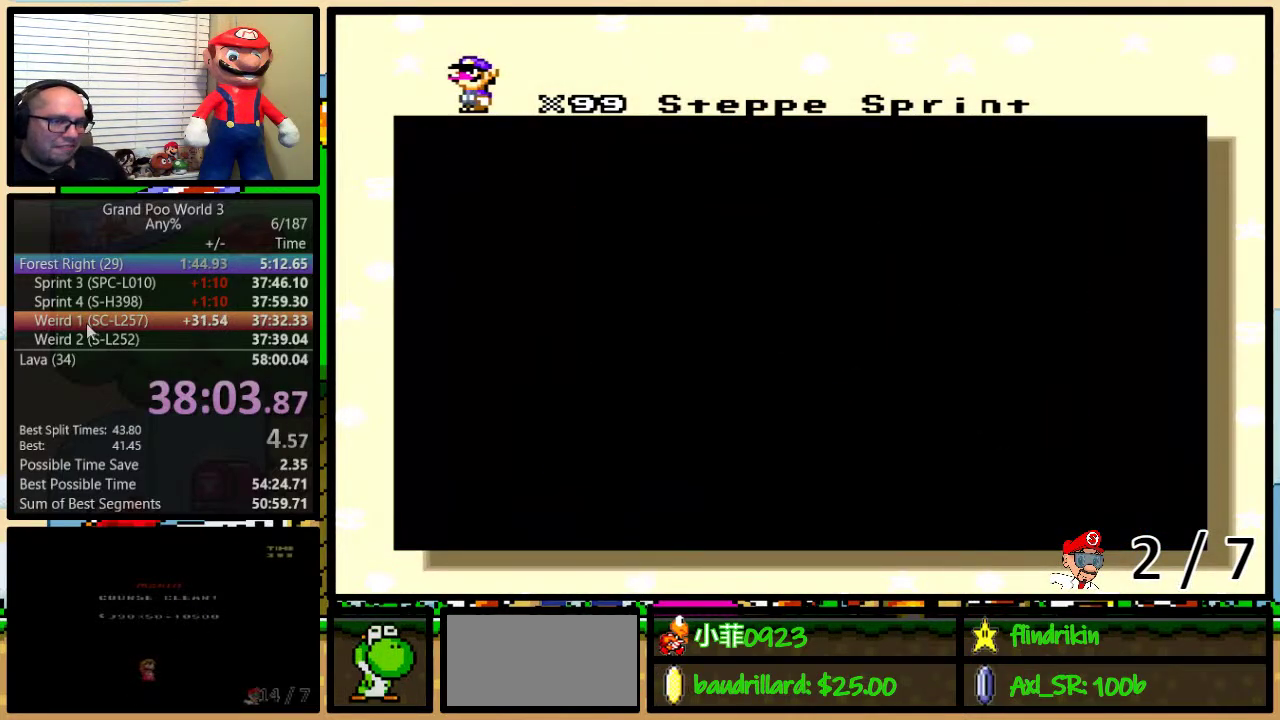
{"buttons": [], "events": []}
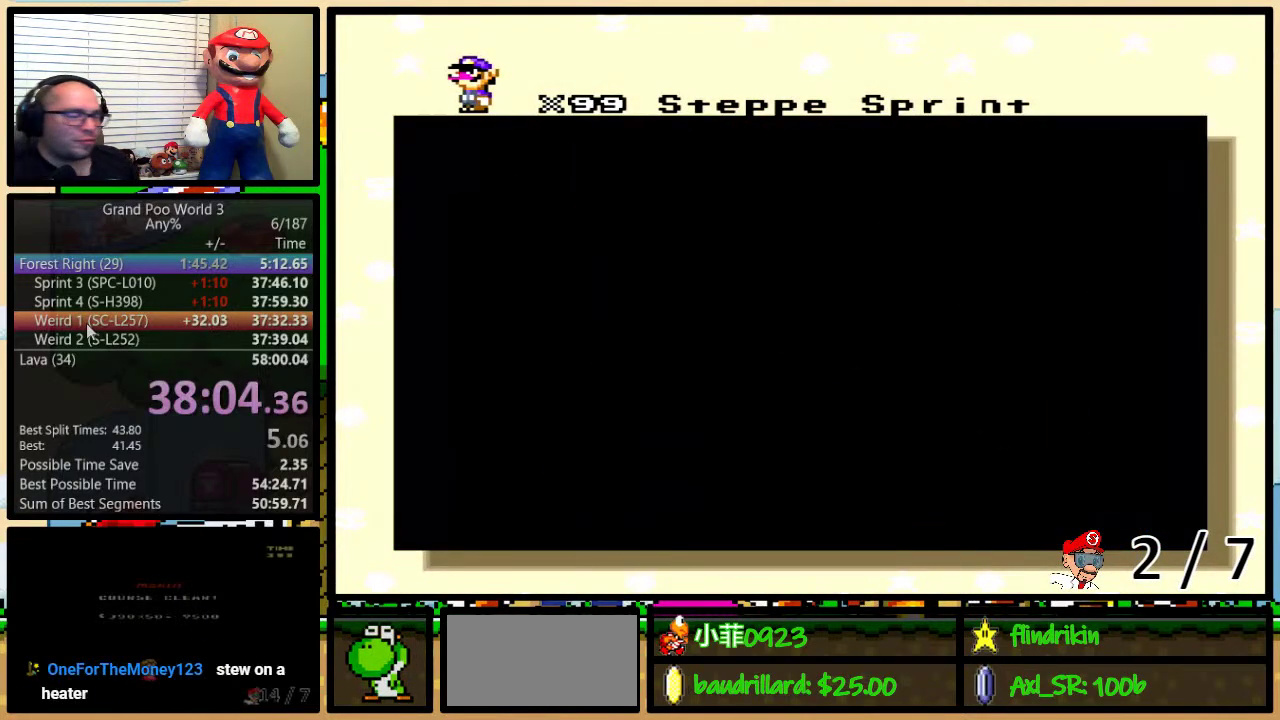
{"buttons": [], "events": [[283, "A", "down"], [417, "A", "up"]]}
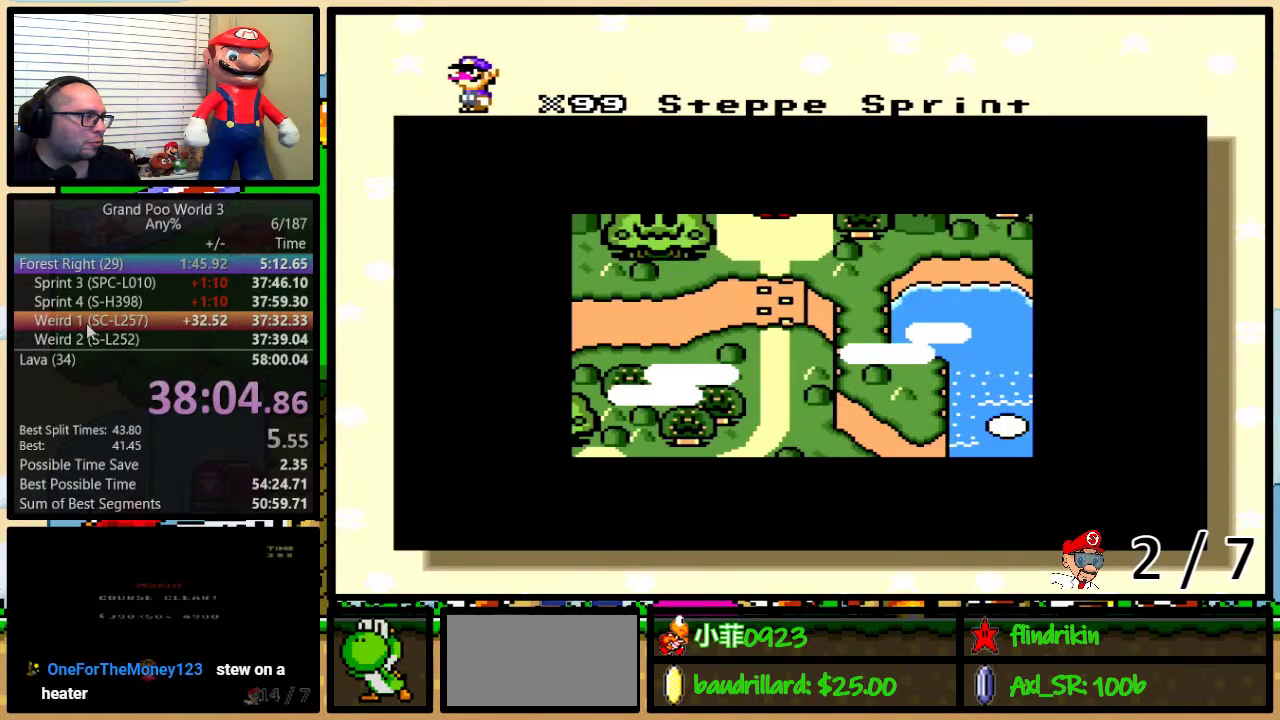
{"buttons": [], "events": [[233, "X", "down"], [300, "X", "up"], [350, "A", "down"], [383, "X", "down"], [417, "A", "up"], [483, "X", "up"]]}
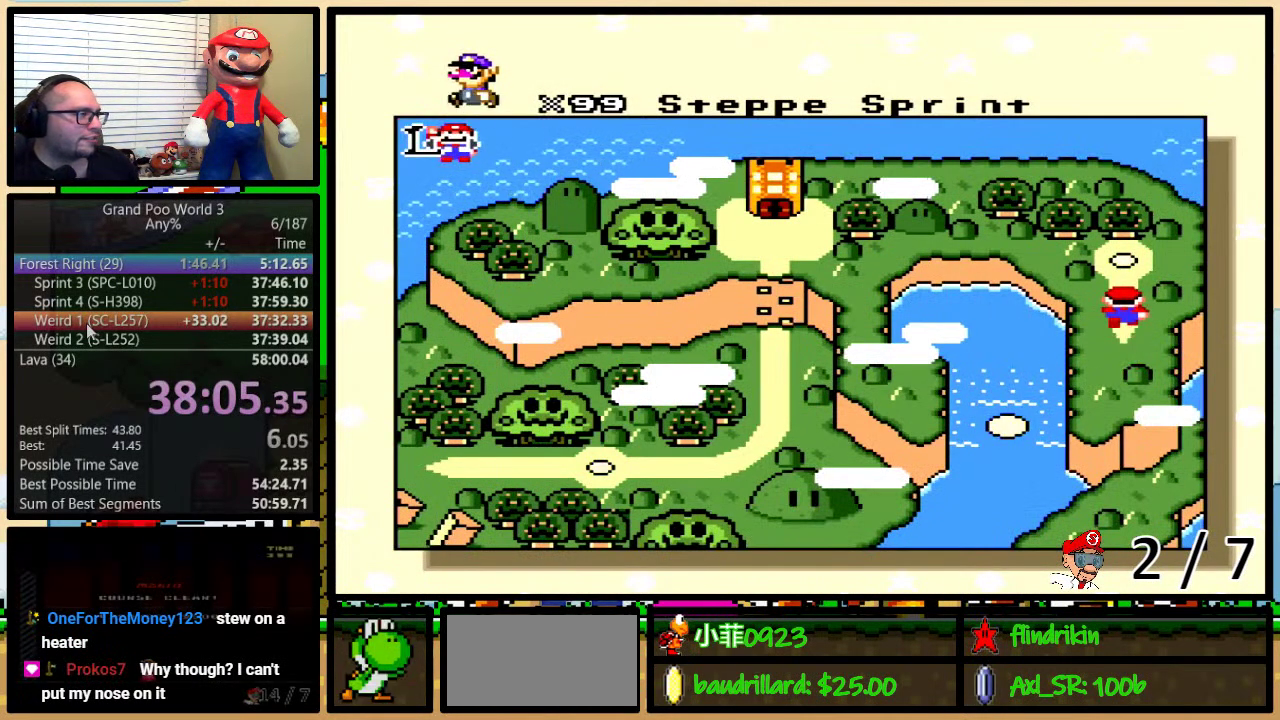
{"buttons": ["B", "X", "Y"], "events": [[17, "A", "down"], [100, "A", "up"], [100, "B", "down"], [100, "X", "down"], [167, "B", "up"], [167, "X", "up"], [167, "Y", "down"], [200, "A", "down"], [233, "B", "down"], [233, "Y", "up"], [267, "A", "up"], [267, "X", "down"], [283, "B", "up"], [350, "B", "down"], [350, "X", "up"], [383, "A", "down"], [383, "Y", "down"], [450, "A", "up"], [450, "X", "down"]]}
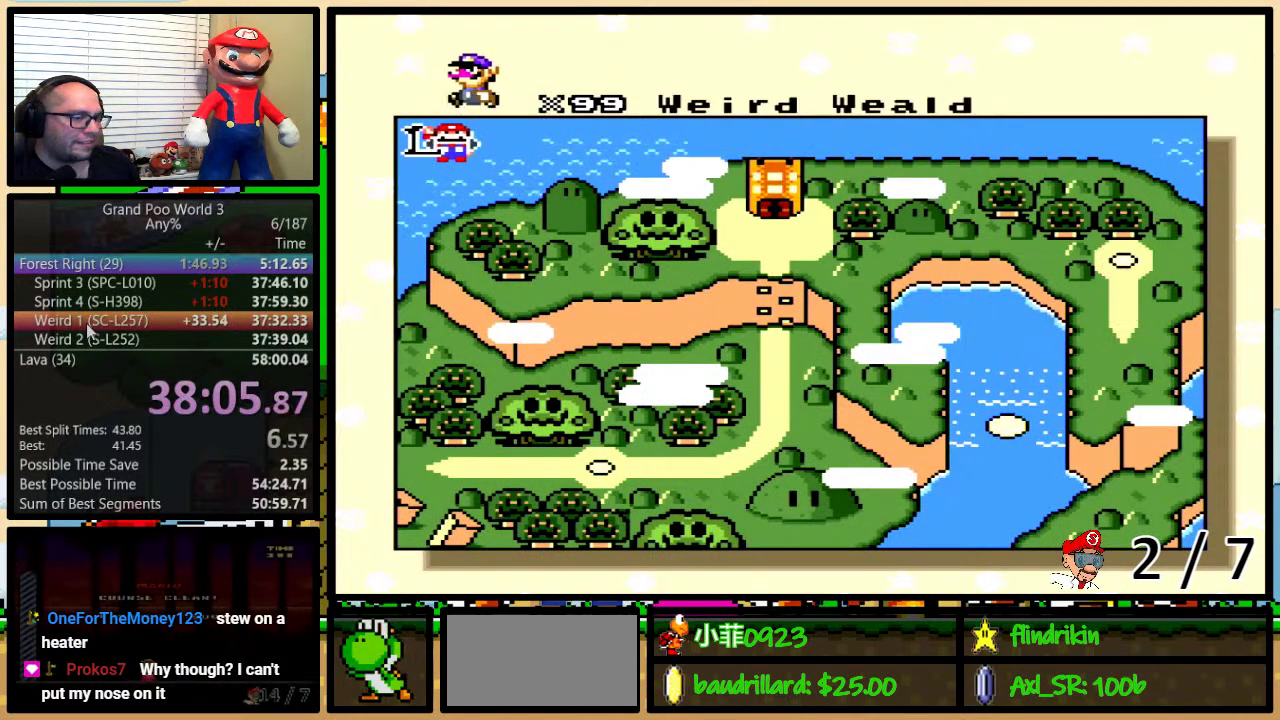
{"buttons": ["X"], "events": [[50, "A", "down"], [50, "X", "up"], [100, "X", "down"], [133, "A", "up"], [233, "A", "down"], [233, "B", "up"], [233, "X", "up"], [233, "Y", "up"], [283, "A", "up"], [283, "X", "down"], [283, "Y", "down"], [383, "B", "down"], [383, "X", "up"], [417, "A", "down"], [467, "B", "up"], [467, "Y", "up"], [483, "A", "up"], [483, "X", "down"]]}
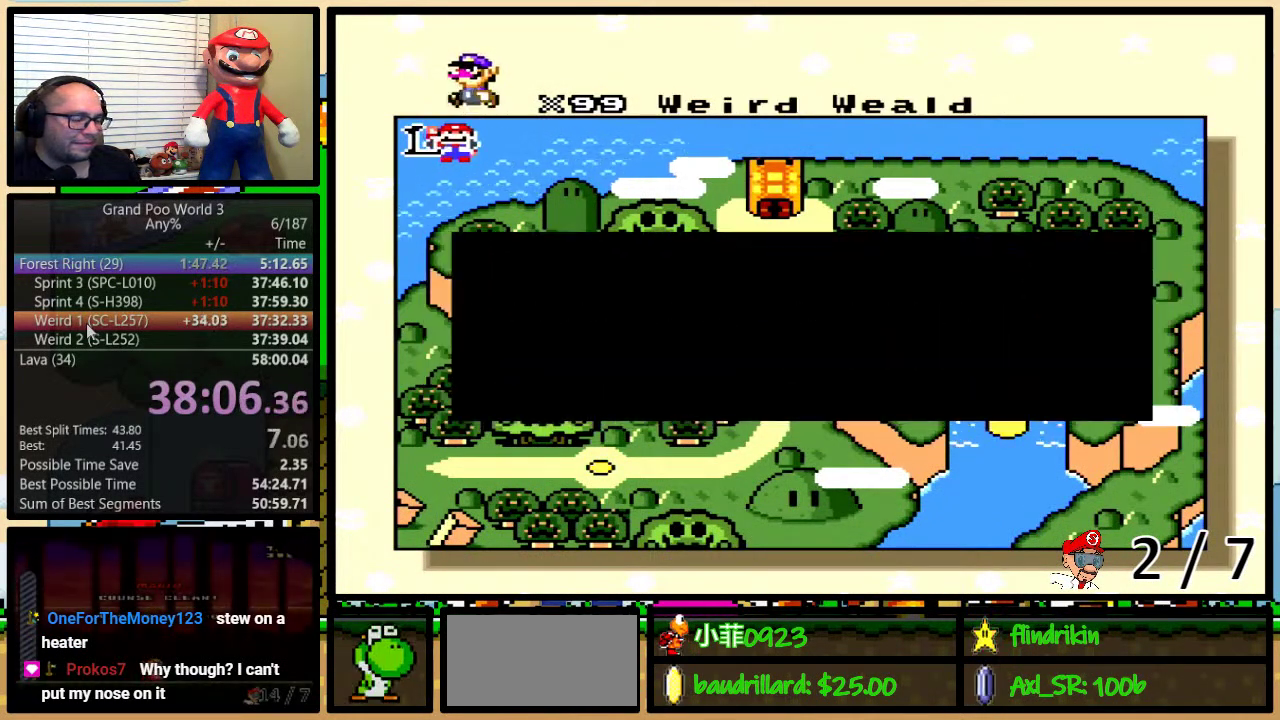
{"buttons": ["A"], "events": [[17, "B", "down"], [17, "Y", "down"], [50, "B", "up"], [50, "Y", "up"], [83, "A", "down"], [83, "X", "up"], [117, "B", "down"], [117, "Y", "down"], [150, "A", "up"], [150, "B", "up"], [150, "X", "down"], [150, "Y", "up"], [200, "B", "down"], [233, "Y", "down"], [267, "A", "down"], [267, "B", "up"], [267, "X", "up"], [267, "Y", "up"], [300, "B", "down"], [317, "A", "up"], [317, "X", "down"], [317, "Y", "down"], [367, "B", "up"], [367, "Y", "up"], [433, "B", "down"], [433, "X", "up"], [433, "Y", "down"], [450, "A", "down"], [450, "B", "up"], [483, "Y", "up"]]}
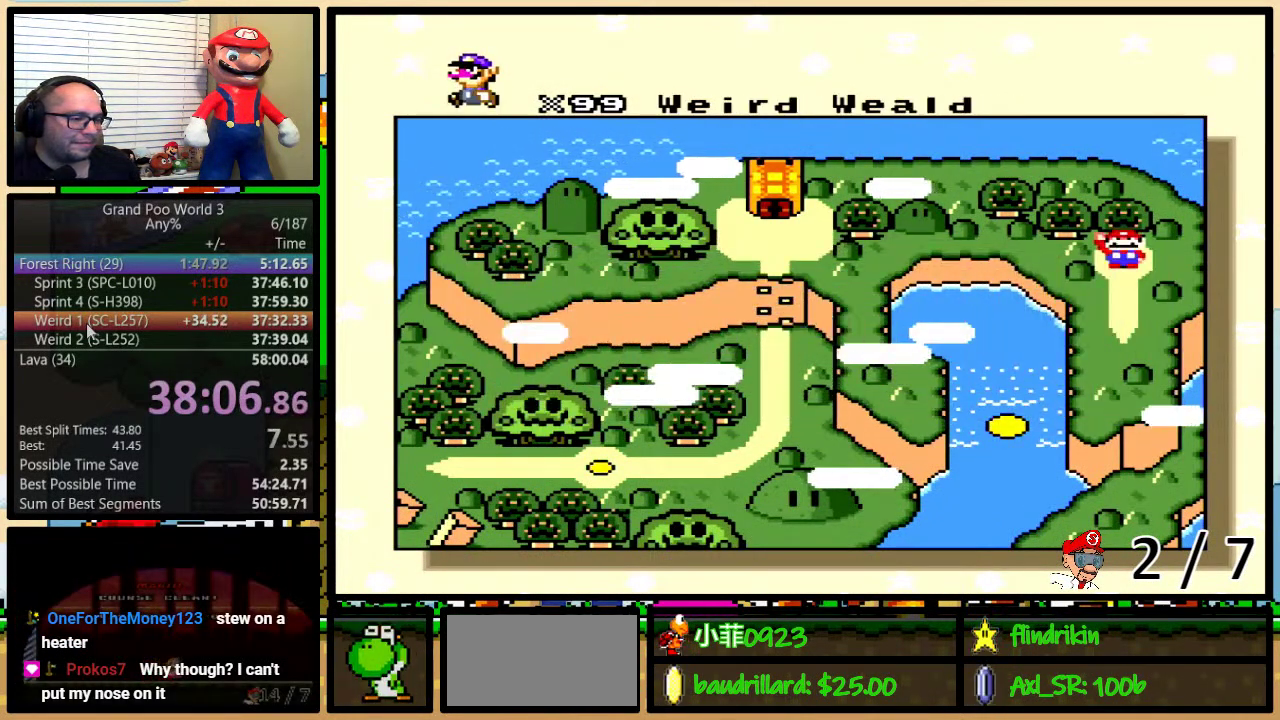
{"buttons": [], "events": [[17, "A", "up"], [17, "B", "down"], [17, "X", "down"], [17, "Y", "down"], [50, "B", "up"], [50, "Y", "up"], [100, "X", "up"], [150, "A", "down"], [183, "X", "down"], [200, "A", "up"], [200, "Y", "down"], [267, "Y", "up"], [300, "X", "up"]]}
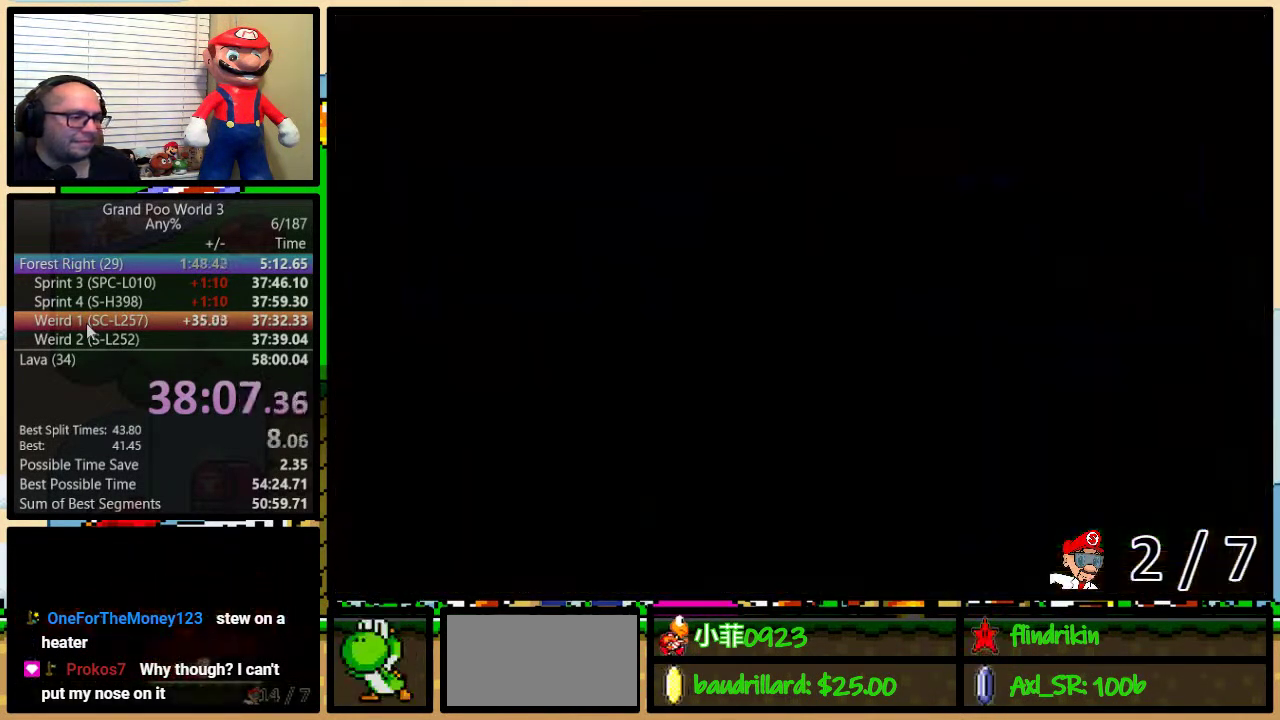
{"buttons": [], "events": []}
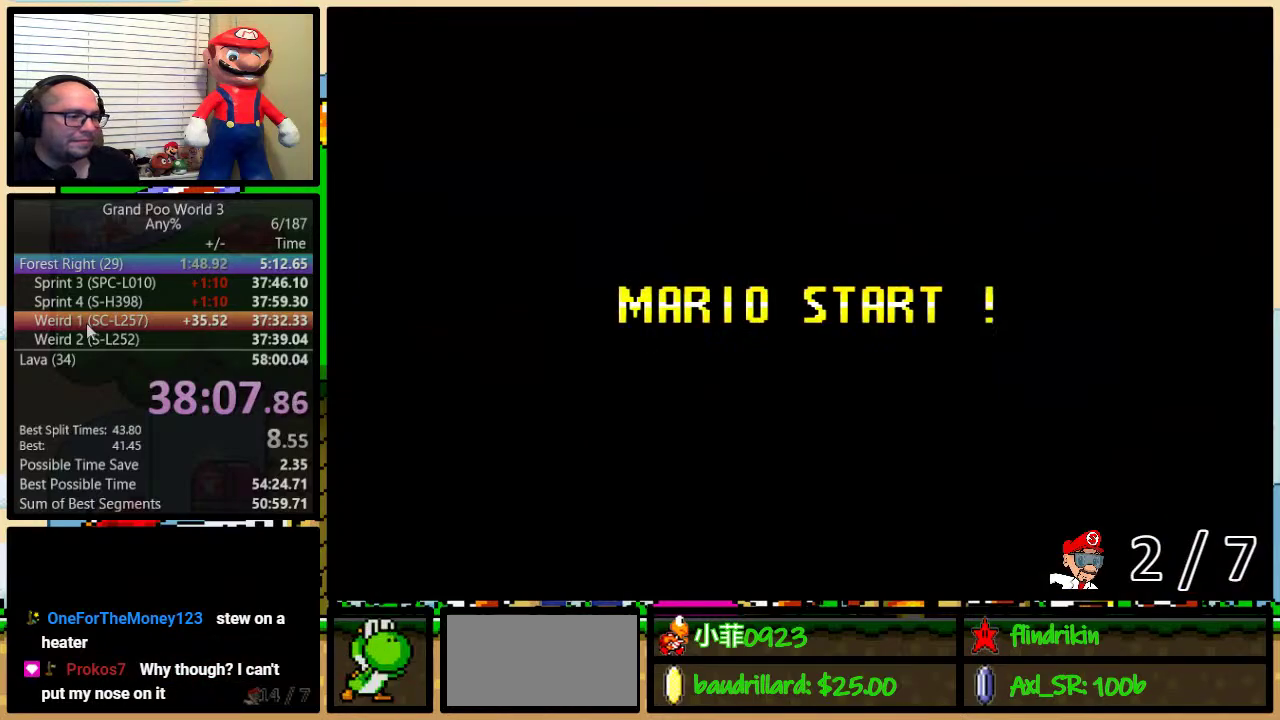
{"buttons": ["Y"], "events": [[283, "Y", "down"]]}
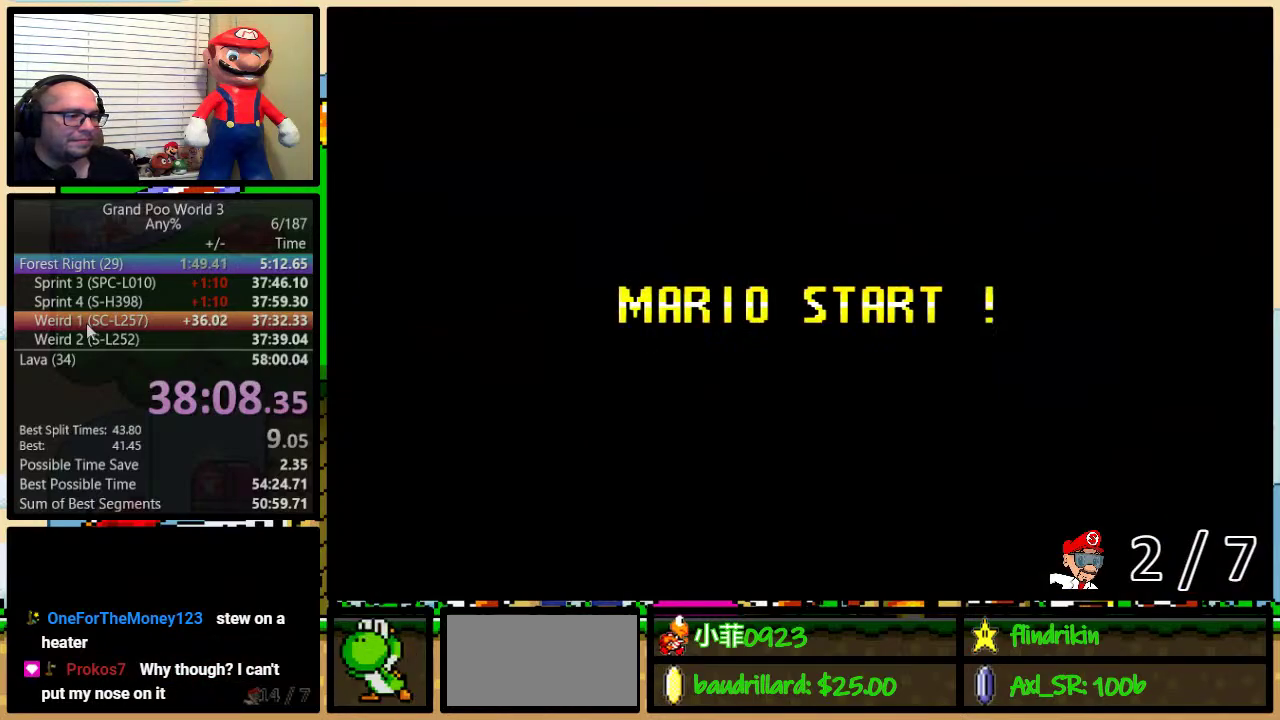
{"buttons": ["Y"], "events": []}
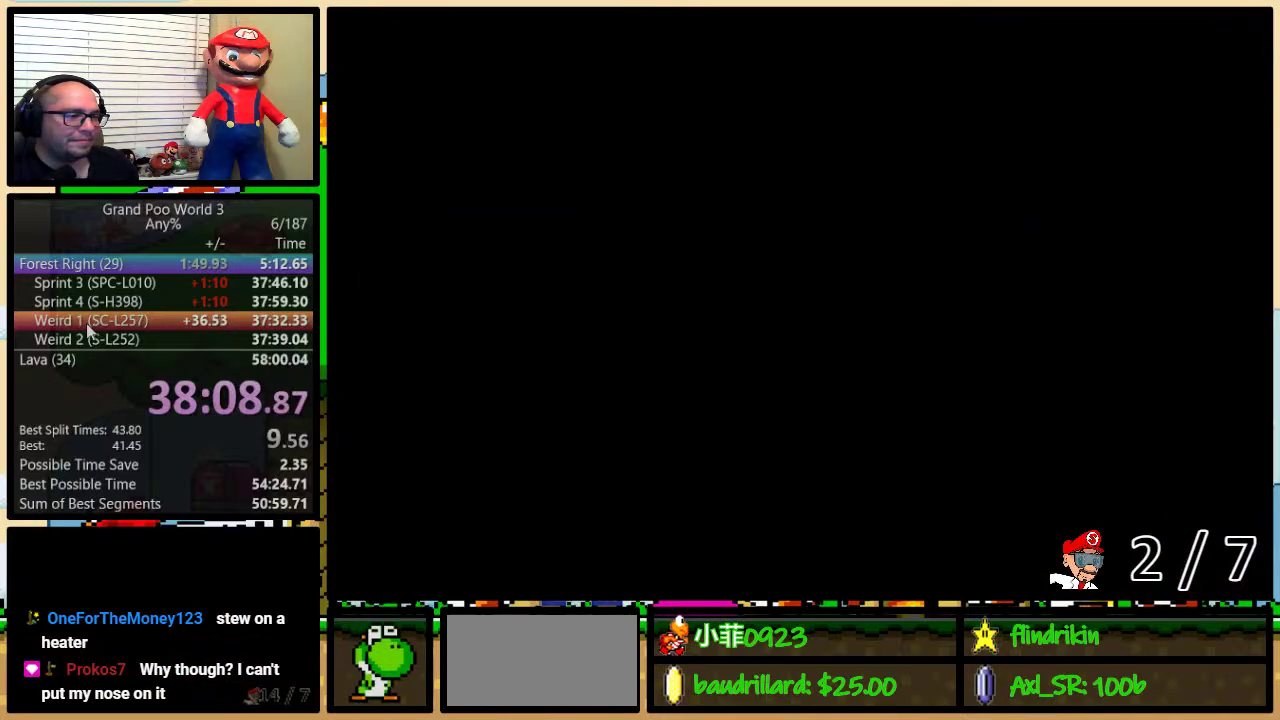
{"buttons": ["Y", "DPAD_RIGHT"], "events": [[433, "DPAD_RIGHT", "down"]]}
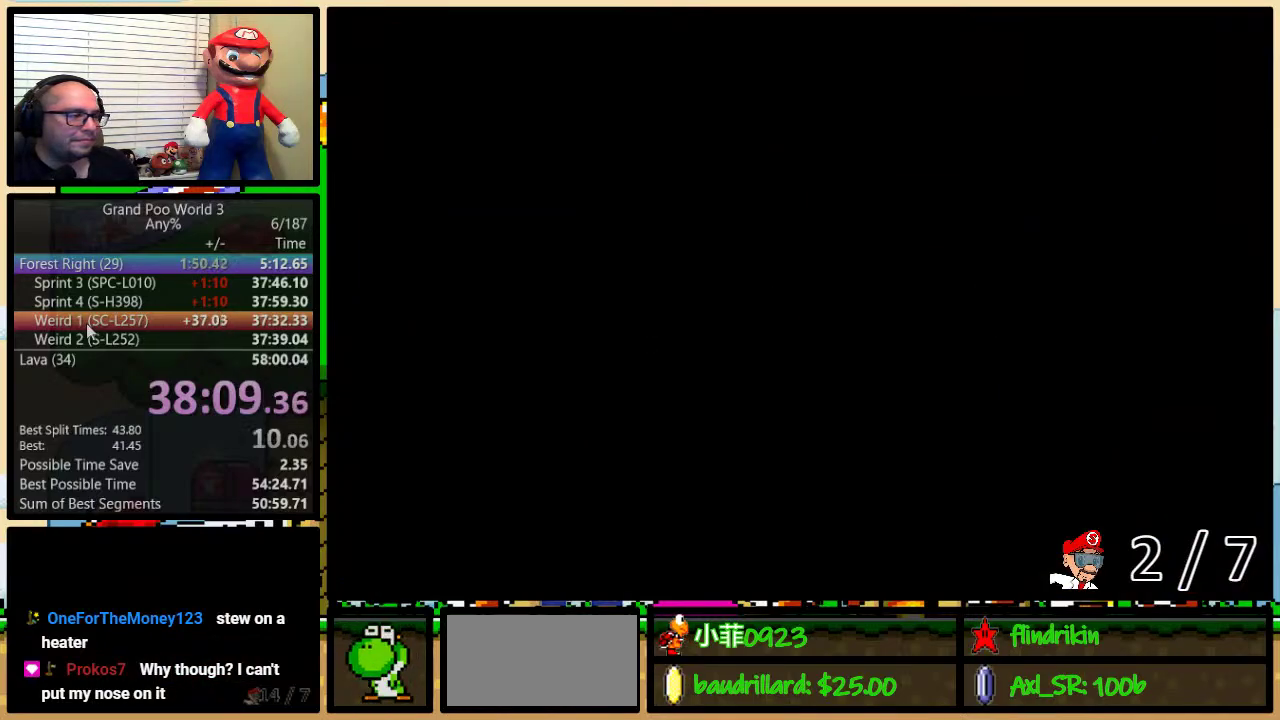
{"buttons": ["Y", "DPAD_UP", "DPAD_RIGHT"], "events": [[217, "DPAD_UP", "down"], [250, "Y", "up"], [300, "Y", "down"]]}
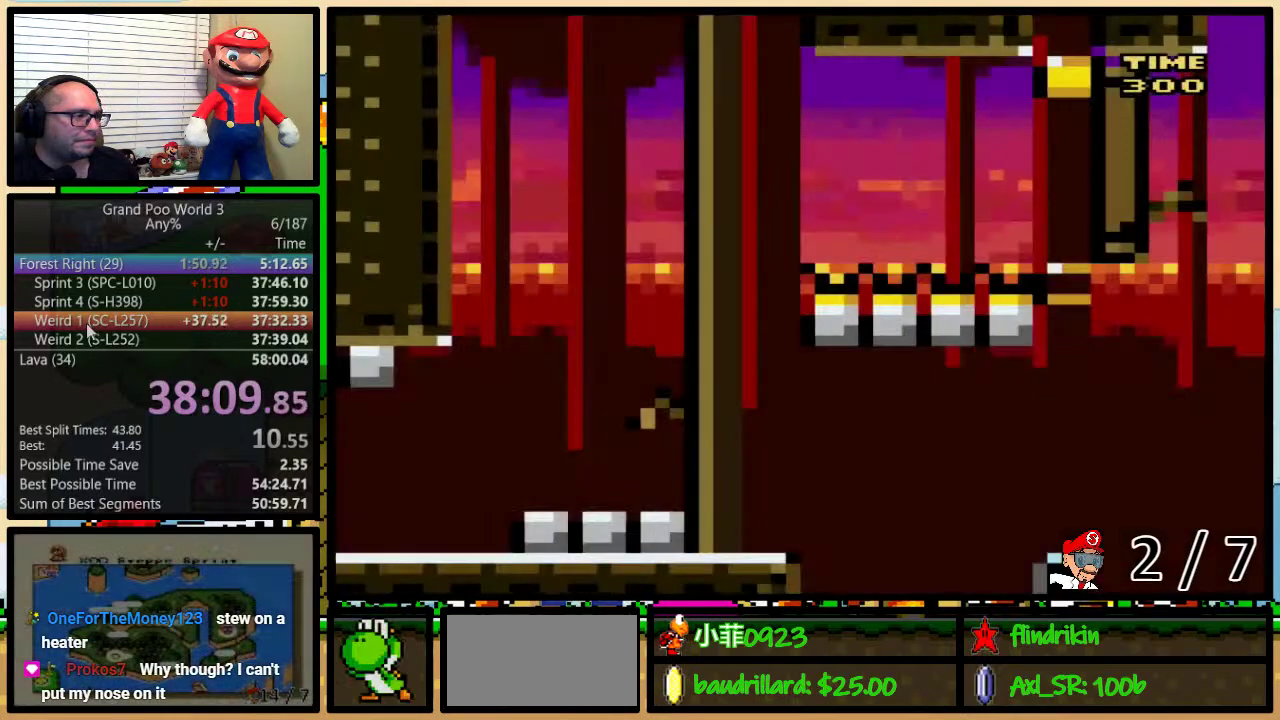
{"buttons": ["B", "Y", "DPAD_RIGHT"], "events": [[117, "DPAD_UP", "up"], [267, "B", "down"], [267, "DPAD_UP", "down"], [333, "B", "up"], [450, "DPAD_UP", "up"], [483, "B", "down"]]}
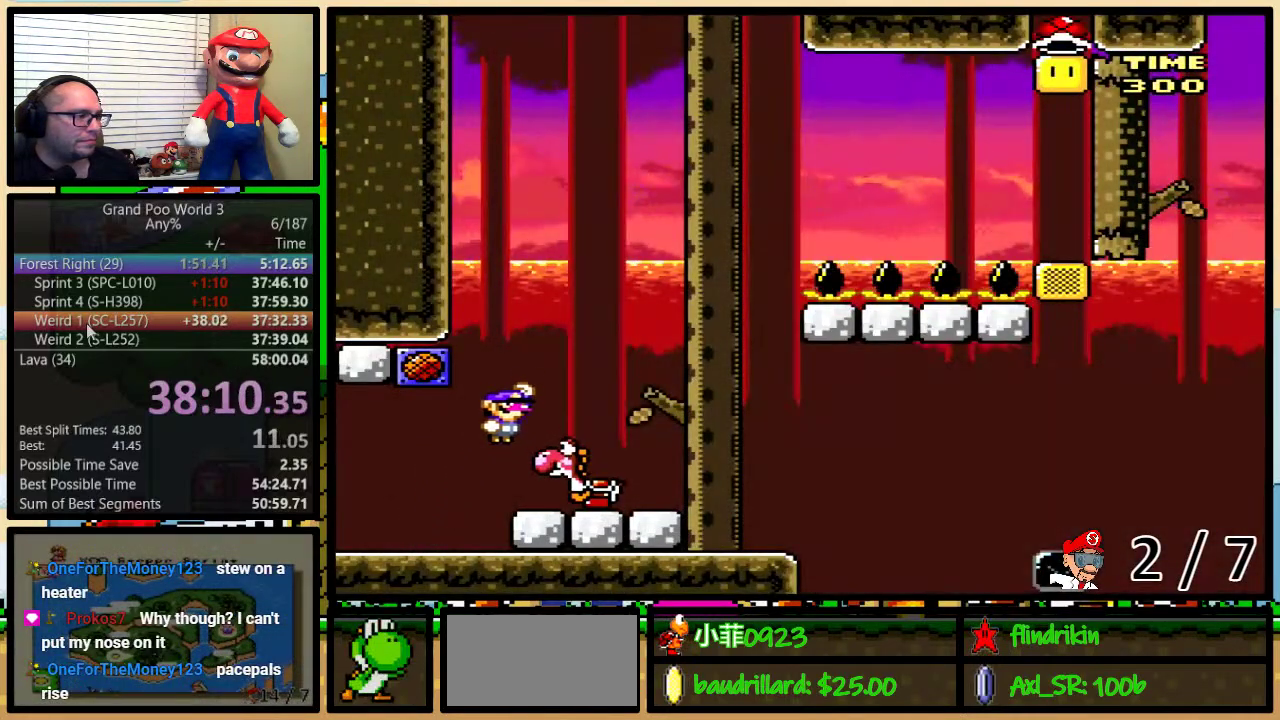
{"buttons": ["B", "Y", "DPAD_RIGHT"], "events": [[67, "B", "up"], [67, "DPAD_RIGHT", "up"], [267, "B", "down"], [300, "DPAD_RIGHT", "down"]]}
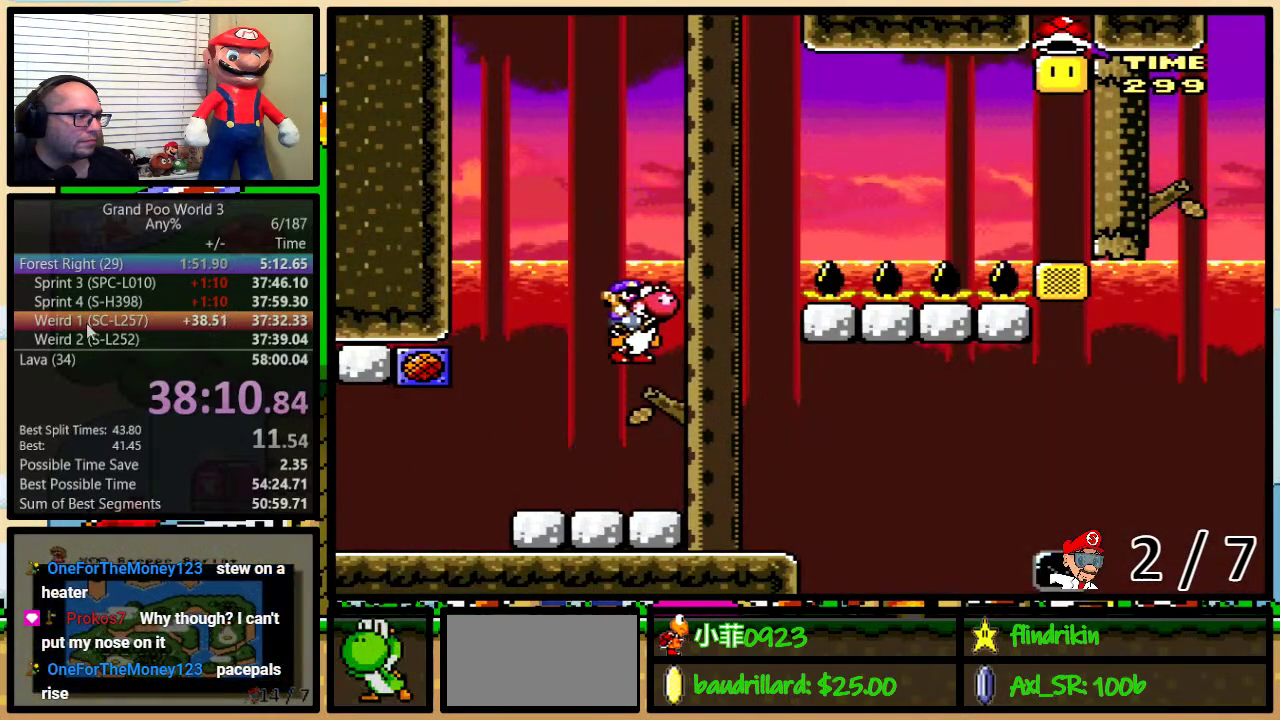
{"buttons": ["Y", "DPAD_UP", "DPAD_RIGHT"], "events": [[383, "B", "up"], [467, "DPAD_UP", "down"]]}
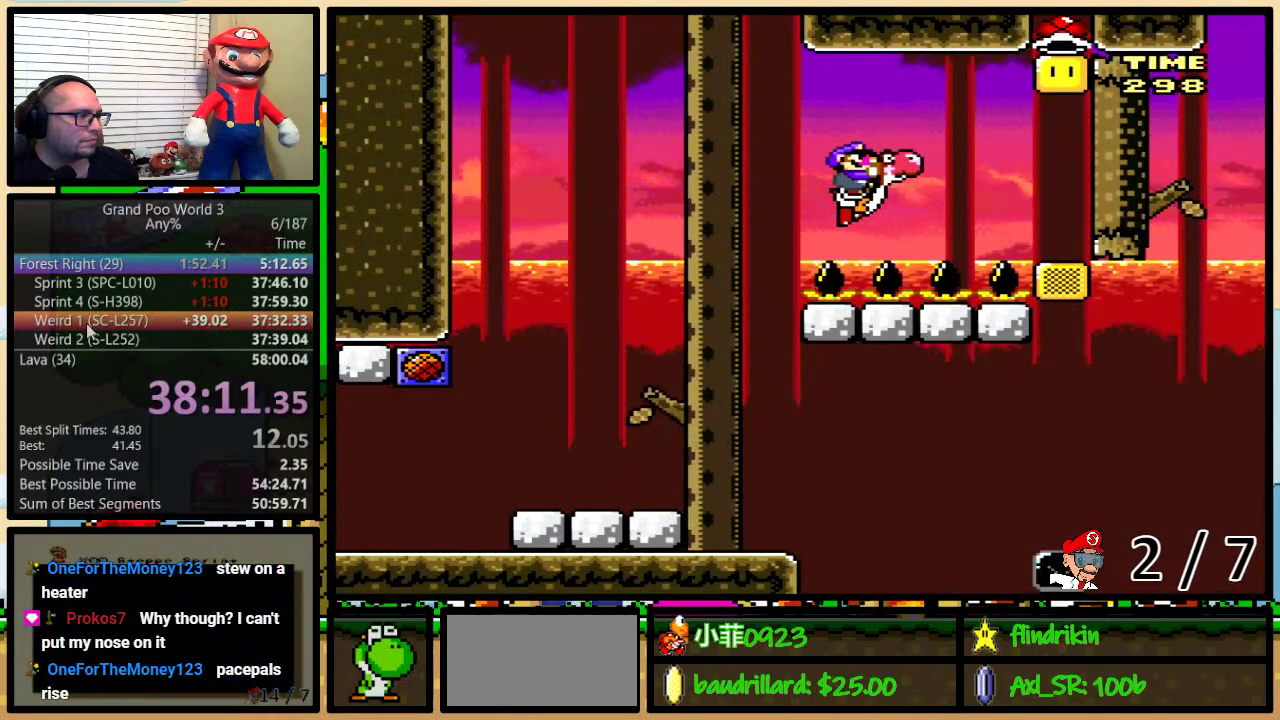
{"buttons": ["B", "Y", "DPAD_LEFT"], "events": [[83, "DPAD_UP", "up"], [300, "B", "down"], [400, "DPAD_LEFT", "down"], [400, "DPAD_RIGHT", "up"]]}
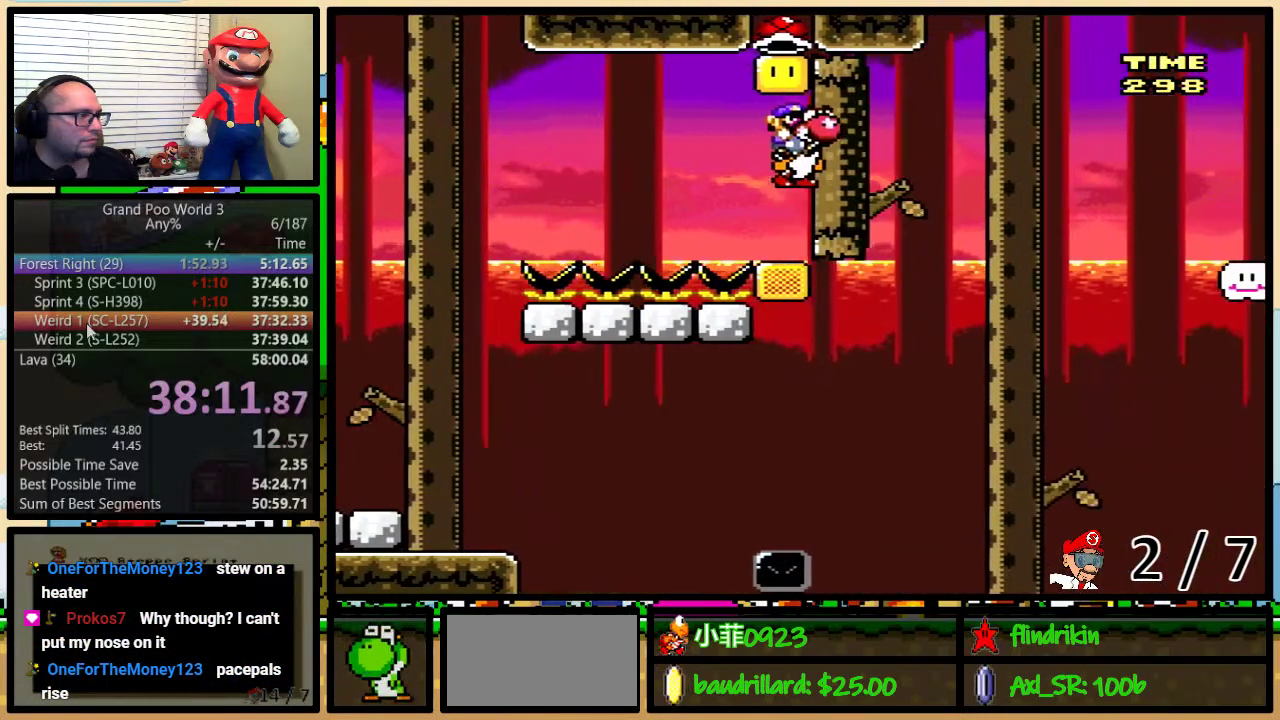
{"buttons": ["B", "Y", "DPAD_LEFT"], "events": [[50, "B", "up"], [267, "B", "down"]]}
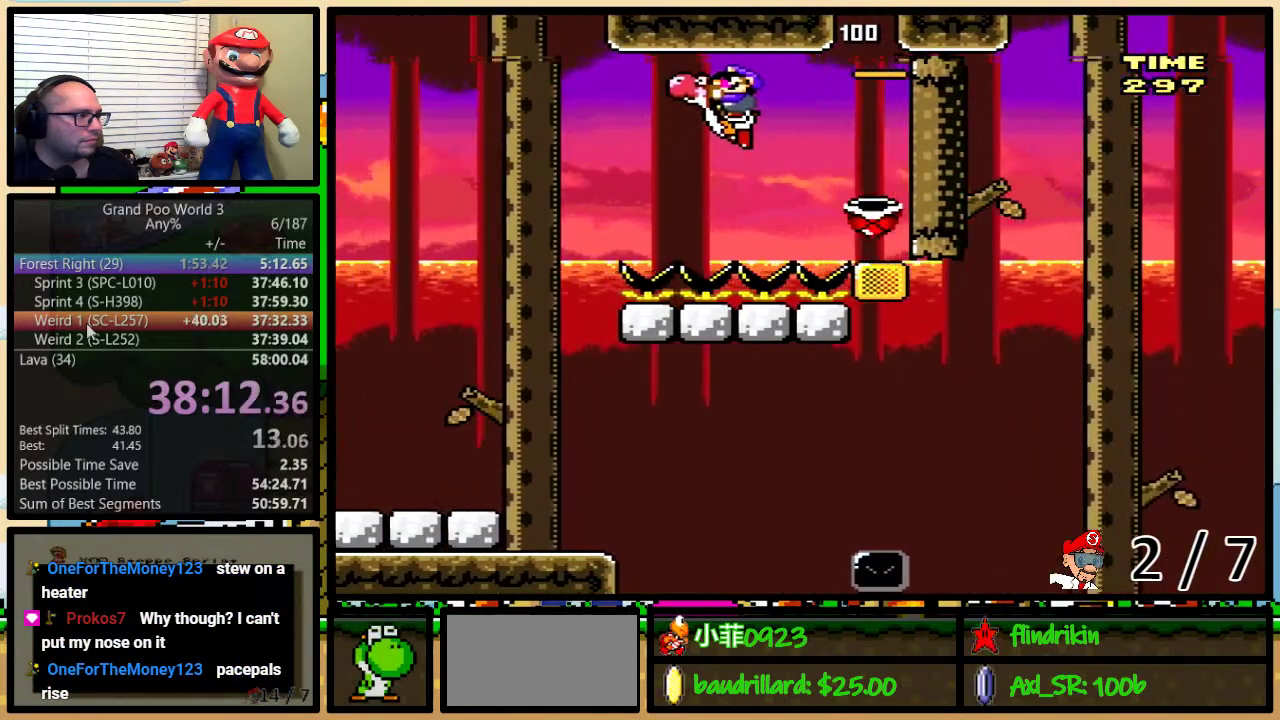
{"buttons": ["Y", "DPAD_RIGHT"], "events": [[117, "B", "up"], [367, "DPAD_LEFT", "up"], [367, "DPAD_RIGHT", "down"]]}
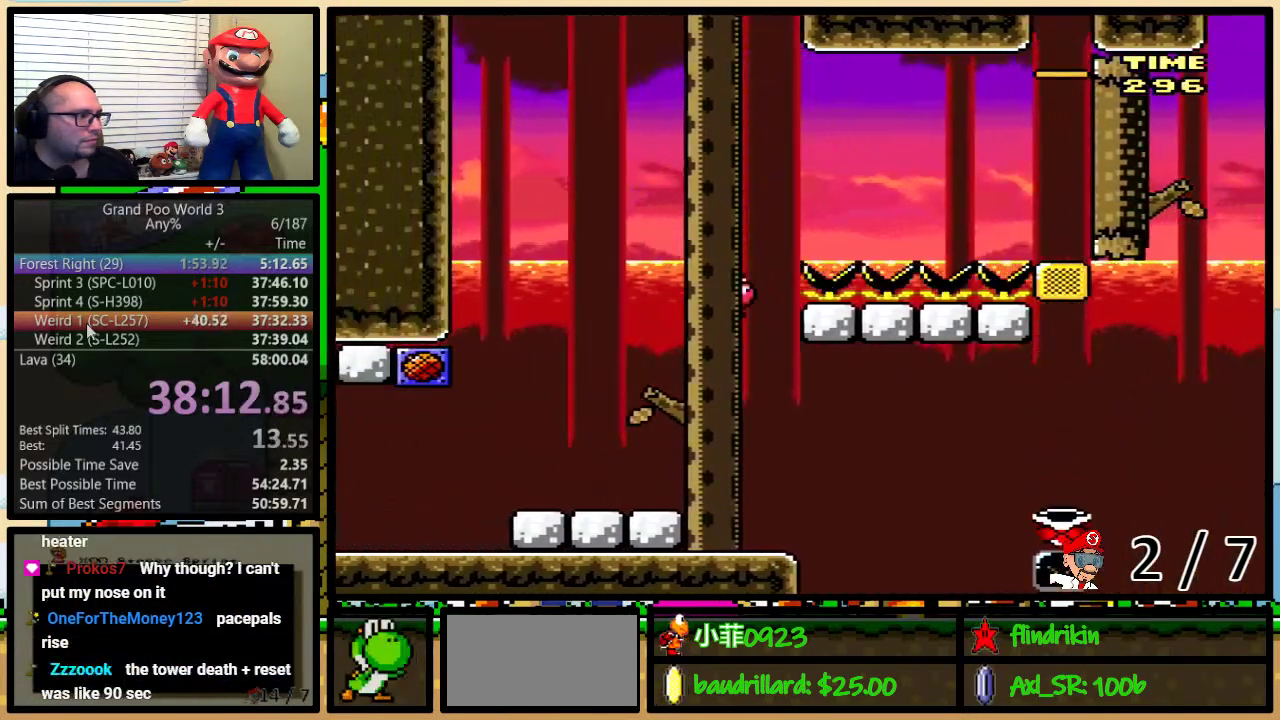
{"buttons": ["Y", "DPAD_RIGHT"], "events": [[217, "B", "down"], [483, "B", "up"]]}
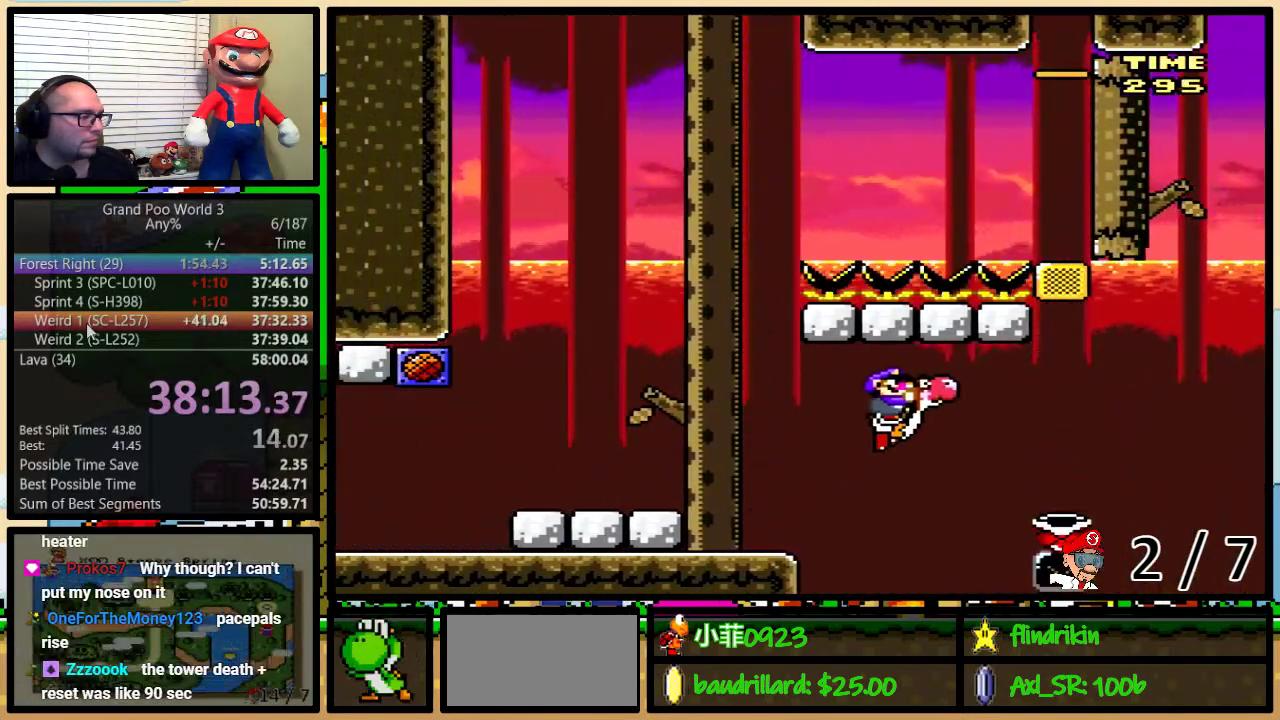
{"buttons": ["B", "Y", "DPAD_RIGHT"], "events": [[233, "B", "down"]]}
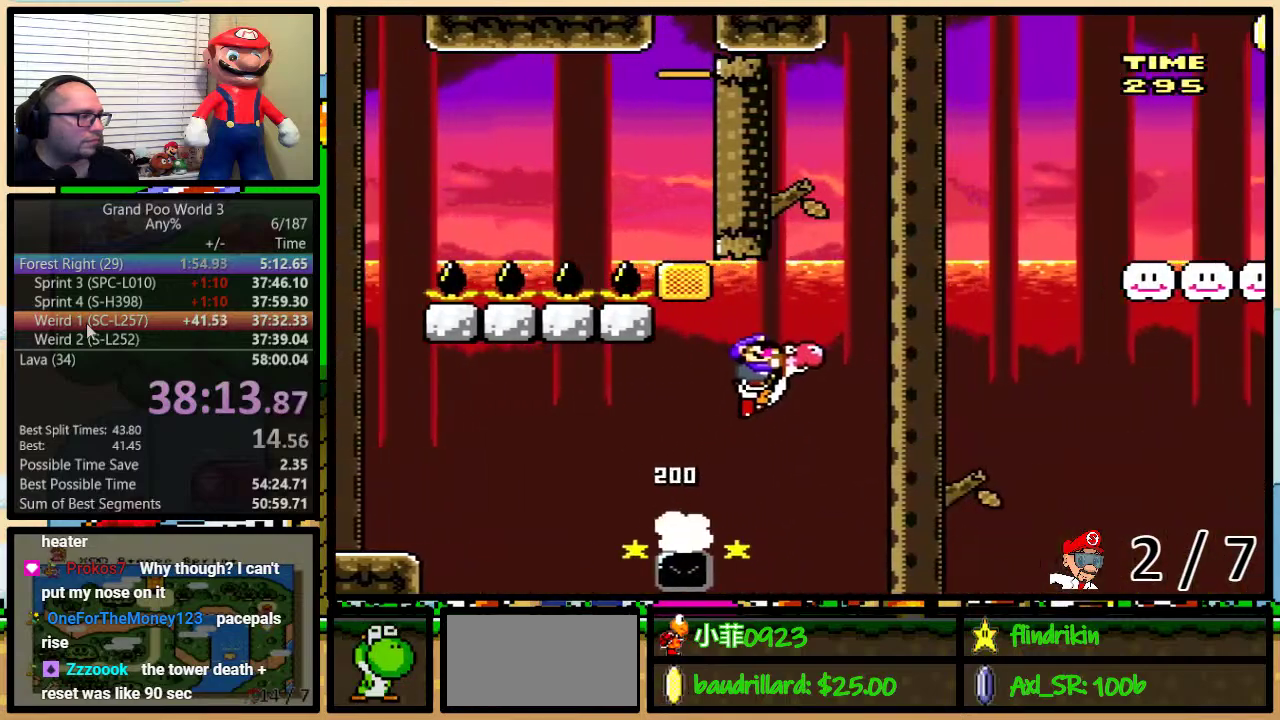
{"buttons": ["B", "Y", "DPAD_RIGHT"], "events": [[350, "B", "up"], [467, "B", "down"]]}
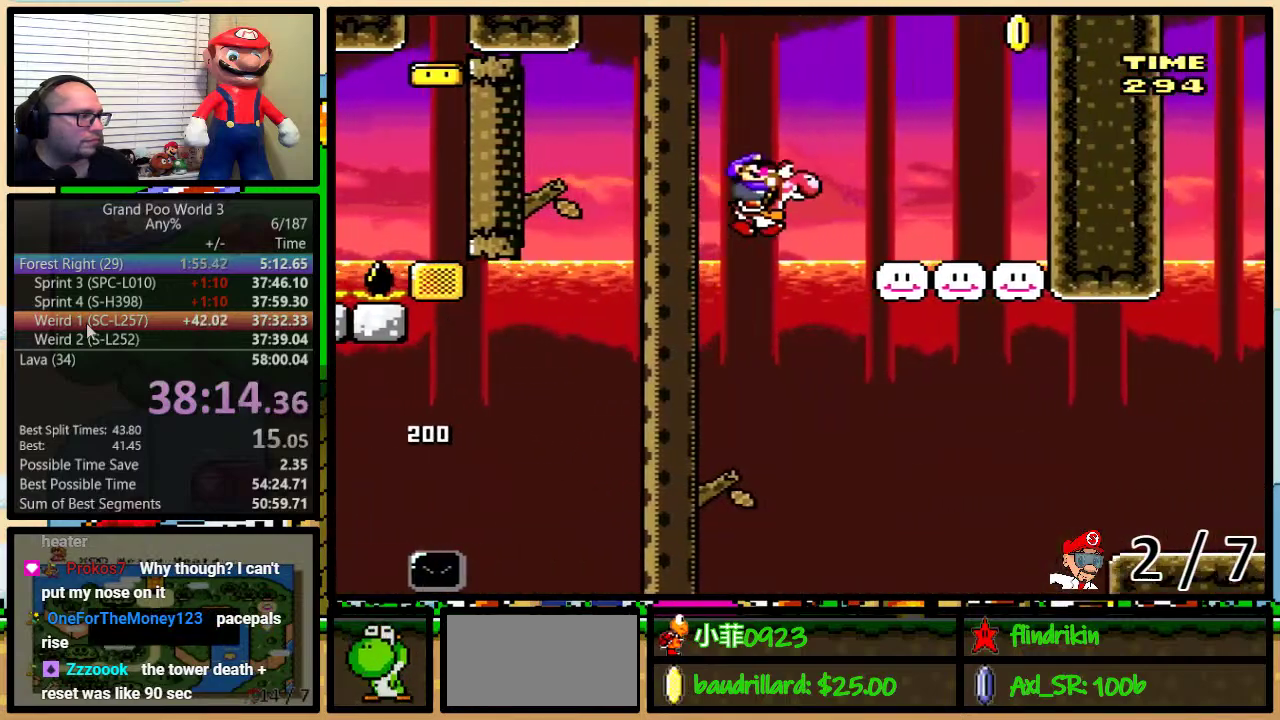
{"buttons": ["B", "Y", "DPAD_UP", "DPAD_RIGHT"], "events": [[150, "DPAD_UP", "down"]]}
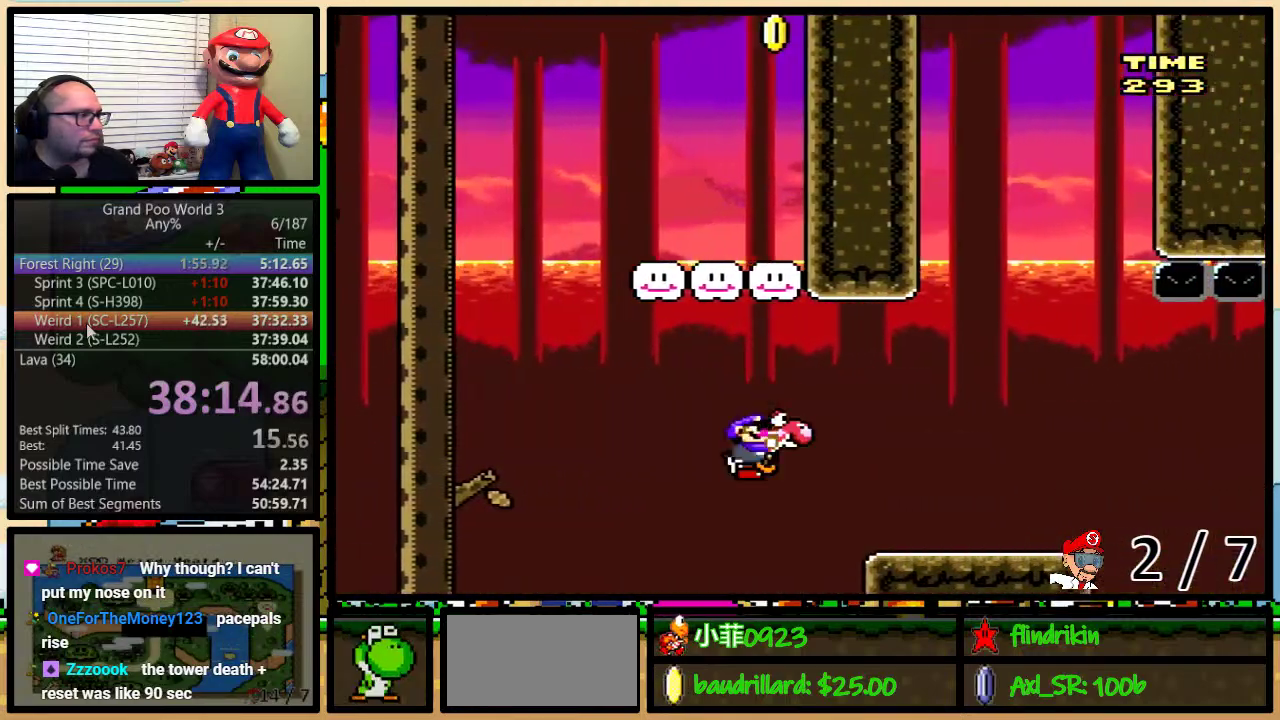
{"buttons": ["Y", "DPAD_RIGHT"], "events": [[17, "A", "down"], [17, "X", "down"], [183, "A", "up"], [183, "B", "up"], [183, "DPAD_LEFT", "down"], [183, "DPAD_RIGHT", "up"], [183, "DPAD_UP", "up"], [183, "X", "up"], [350, "DPAD_LEFT", "up"], [350, "DPAD_RIGHT", "down"]]}
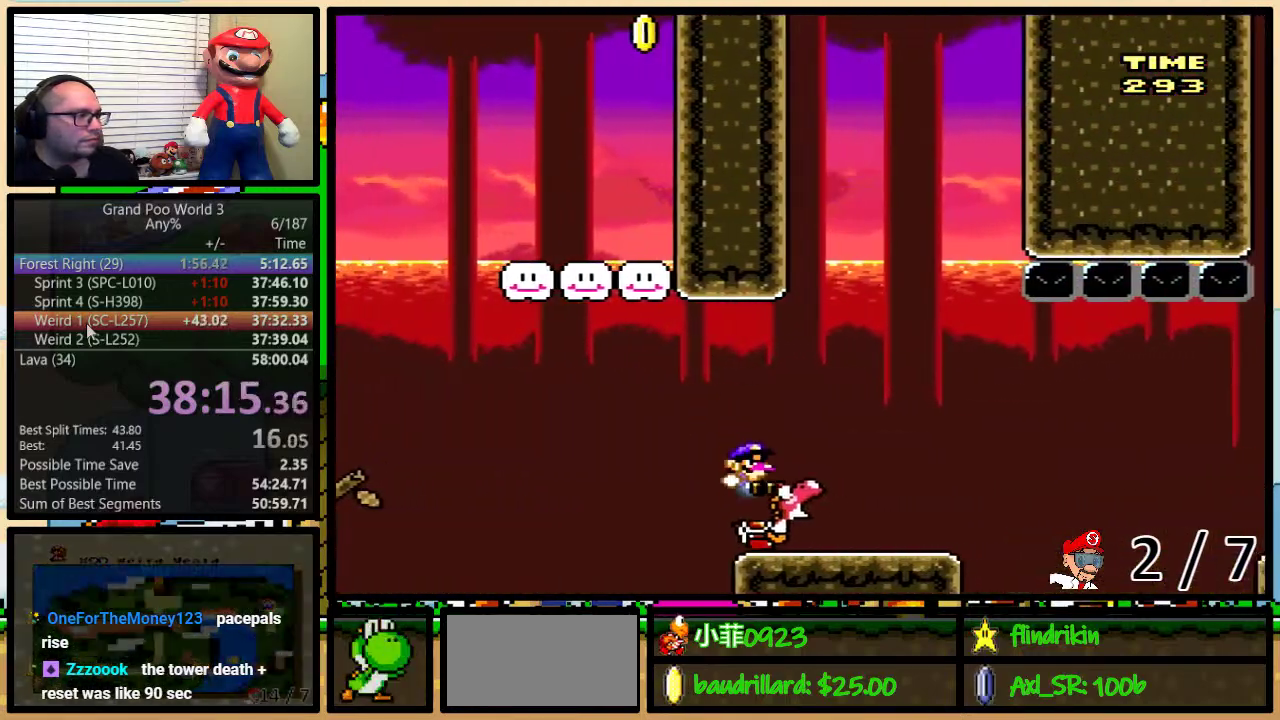
{"buttons": ["B", "Y", "DPAD_UP", "DPAD_RIGHT"], "events": [[383, "B", "down"], [383, "DPAD_UP", "down"]]}